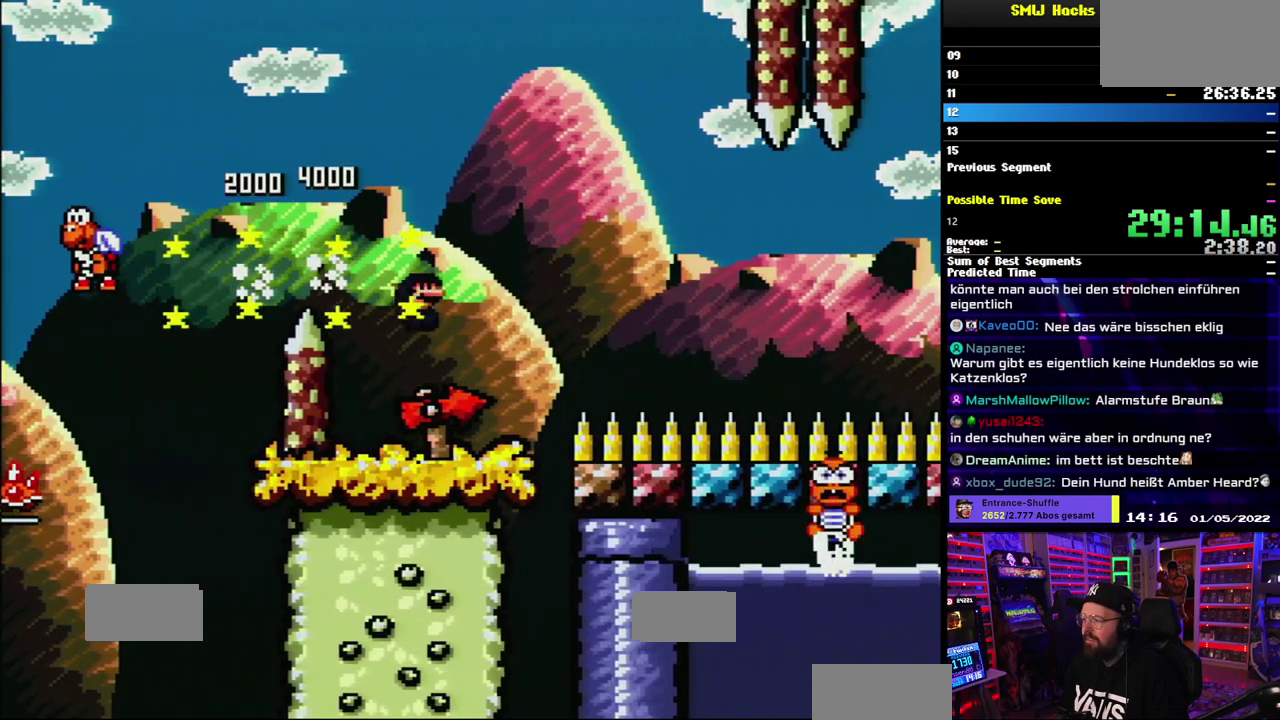
Gameplay with a controller (Nintendo layout); each line is a JSON object with the inputs held at the frame after it. "events" lists button and stick changes between this image and that frame as [ms after this image, input, new state], when the widget could be followed in between. Not read: DPAD_LEFT DPAD_RIGHT L1 L3 R1 R3 SELECT START.
{"buttons": ["Y"], "events": [[33, "Y", "down"], [50, "X", "up"]]}
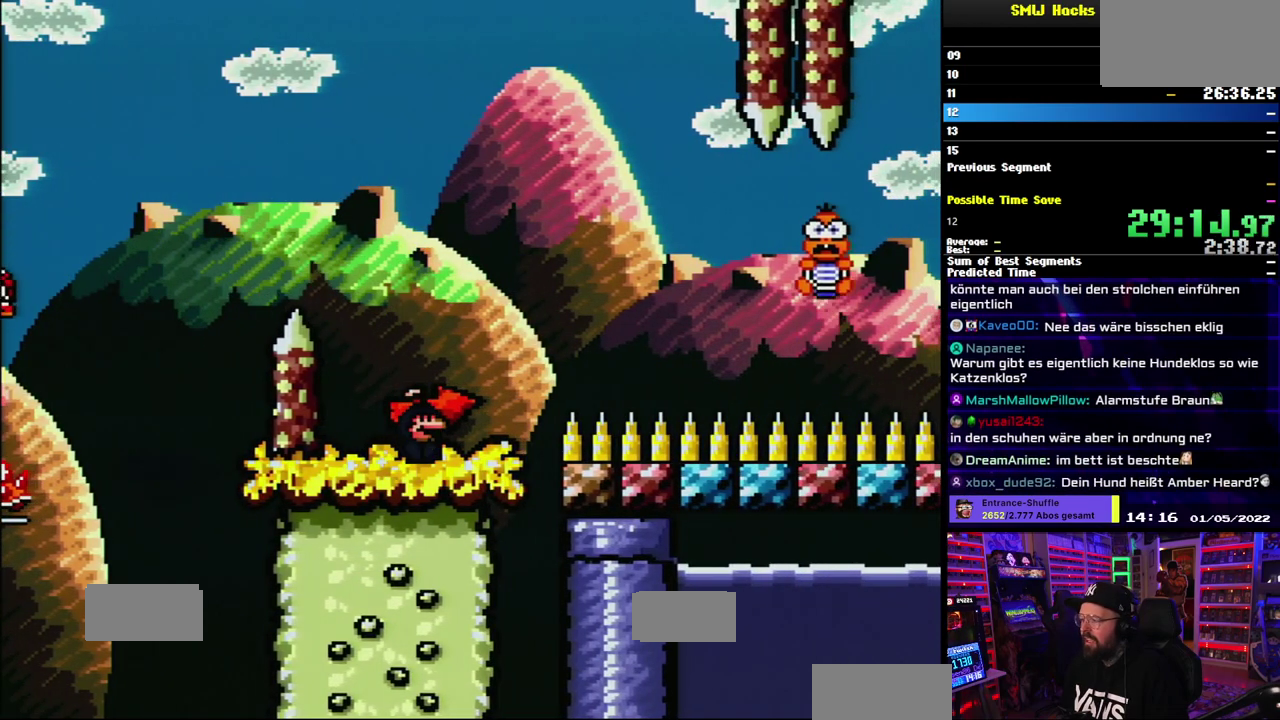
{"buttons": ["Y"], "events": []}
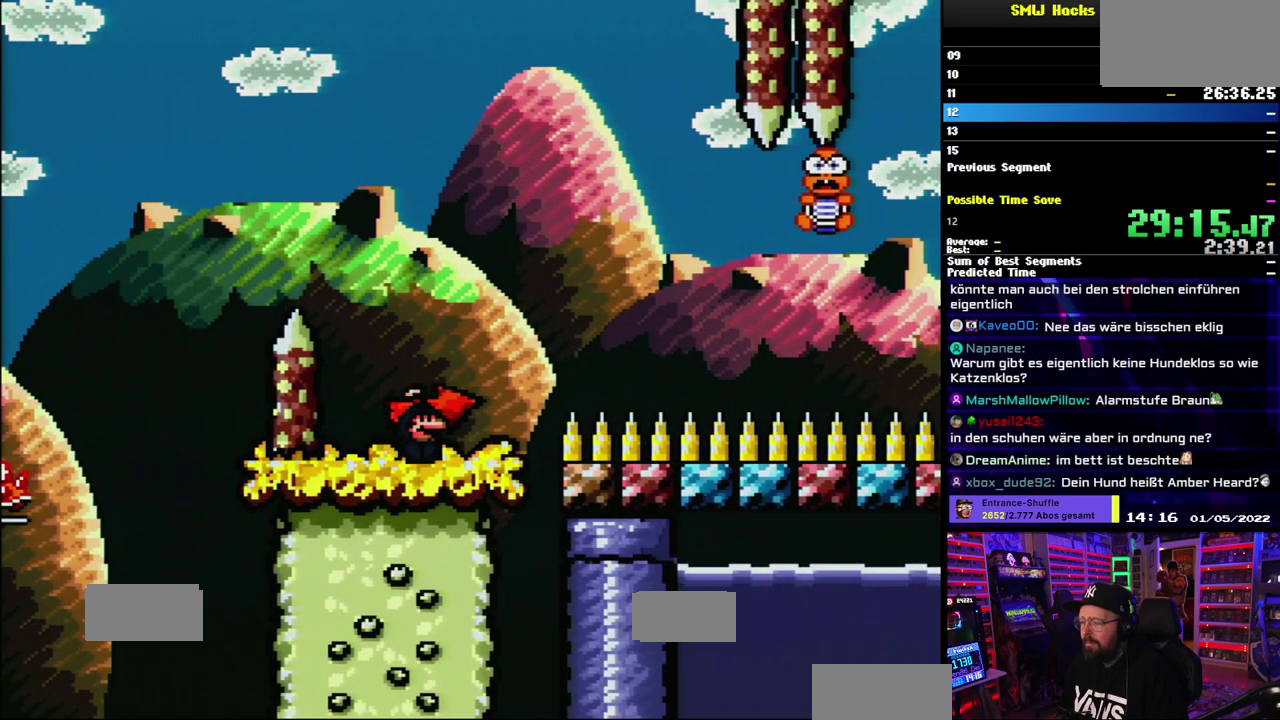
{"buttons": ["Y"], "events": []}
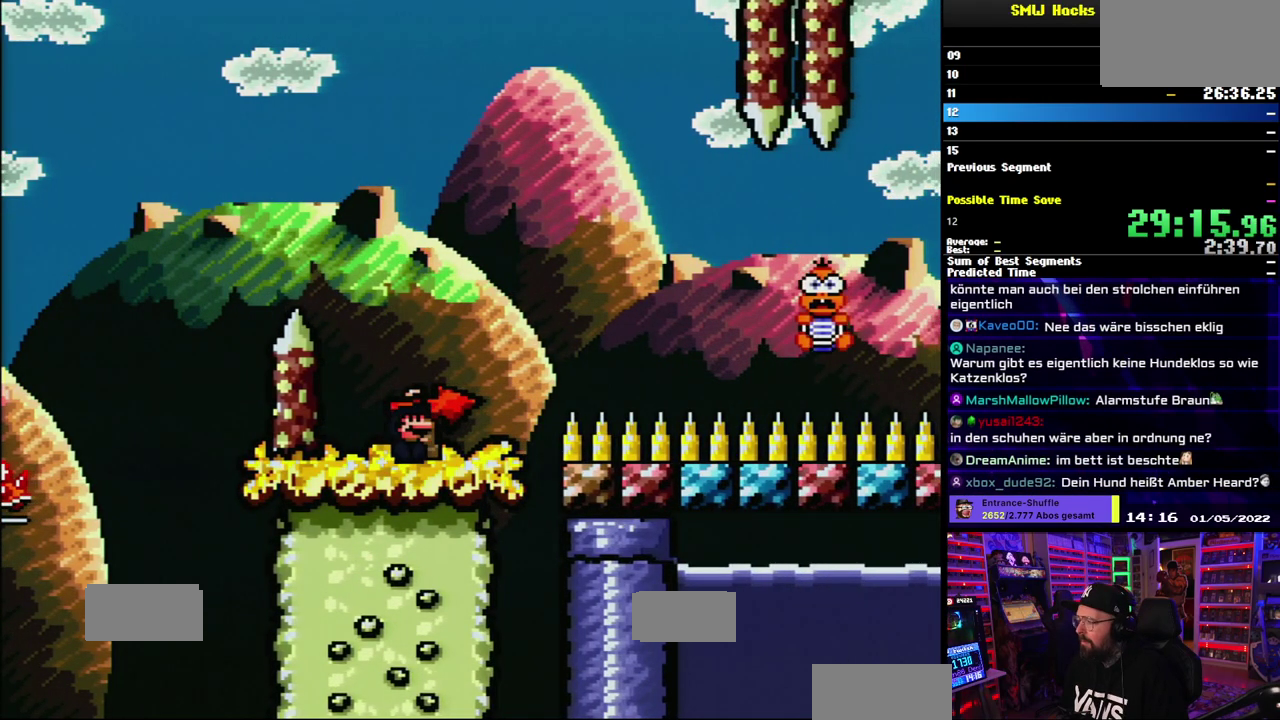
{"buttons": ["B", "Y"], "events": [[350, "B", "down"]]}